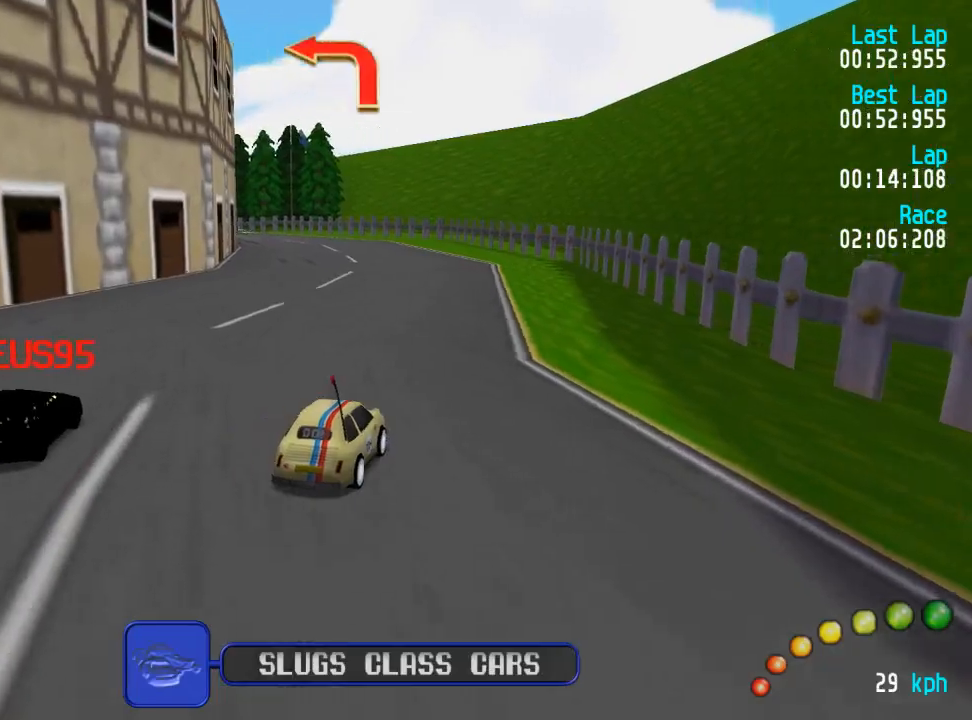
Gameplay with a controller (Xbox layout); each line is a JSON object with the inputs held at the frame after it. "events" lists button and stick changes between this image and that frame as [ms after this image, input, new state], when the widget could be followed in between.
{"buttons": ["A"], "left_stick": "center", "right_stick": "center", "events": [[33, "DPAD_UP", "up"], [117, "DPAD_LEFT", "down"], [117, "DPAD_UP", "down"], [283, "DPAD_LEFT", "up"], [283, "DPAD_UP", "up"], [383, "L3", "down"], [383, "left_stick", "down-right"], [483, "L3", "up"], [483, "left_stick", "center"]]}
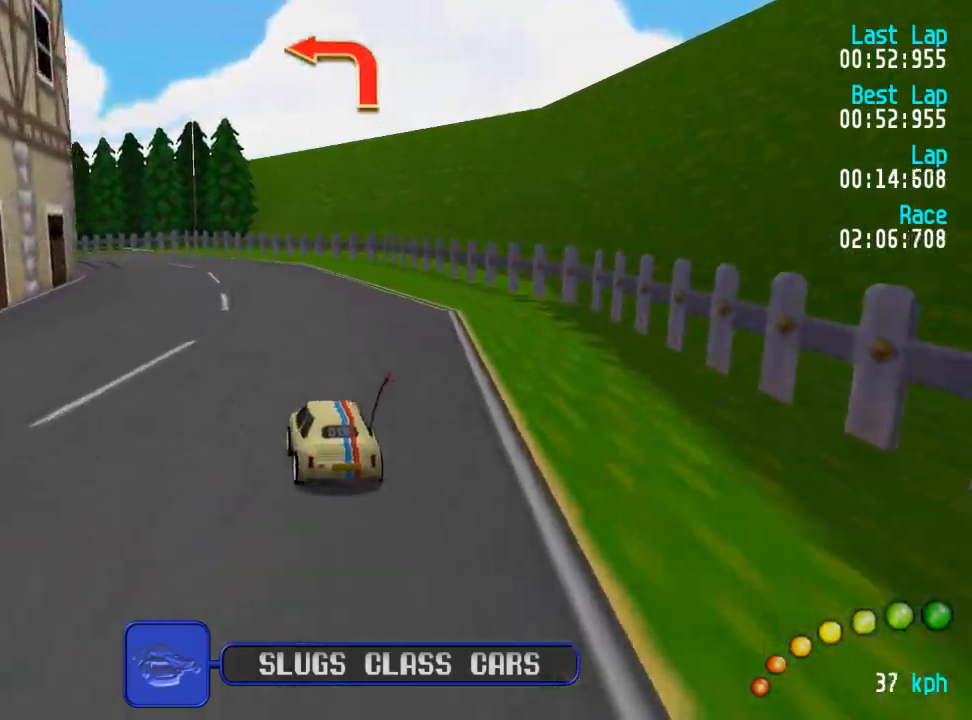
{"buttons": ["A", "DPAD_UP", "DPAD_LEFT"], "left_stick": "center", "right_stick": "center"}
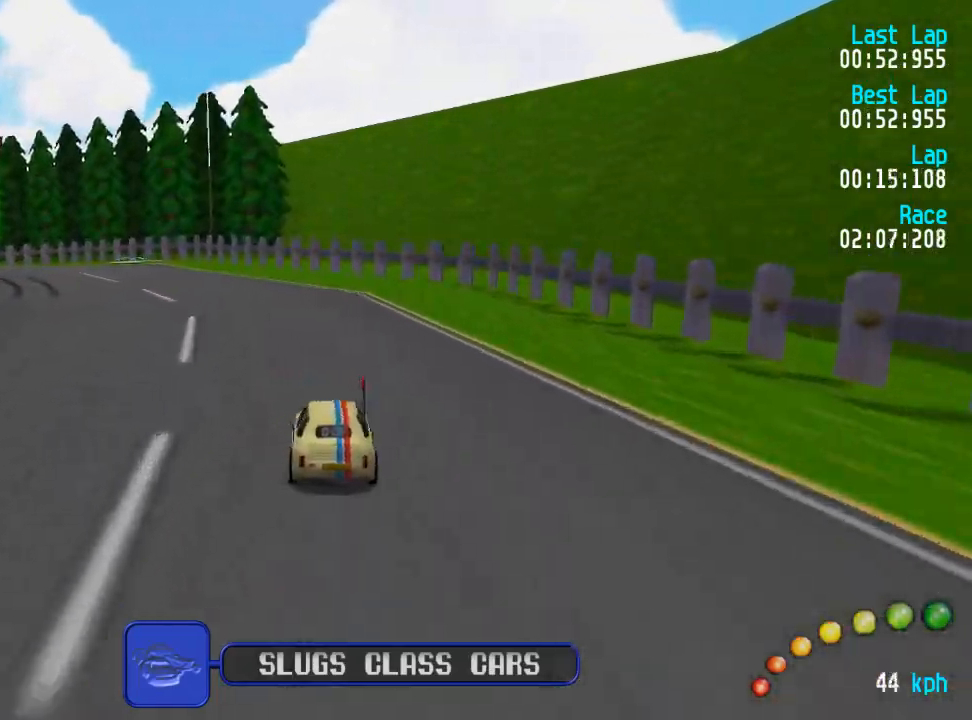
{"buttons": ["A", "DPAD_UP", "DPAD_LEFT"], "left_stick": "center", "right_stick": "center", "events": [[17, "DPAD_UP", "up"], [50, "DPAD_LEFT", "up"], [117, "DPAD_LEFT", "down"], [117, "DPAD_UP", "down"], [250, "DPAD_UP", "up"], [267, "DPAD_LEFT", "up"], [500, "DPAD_LEFT", "down"], [500, "DPAD_UP", "down"]]}
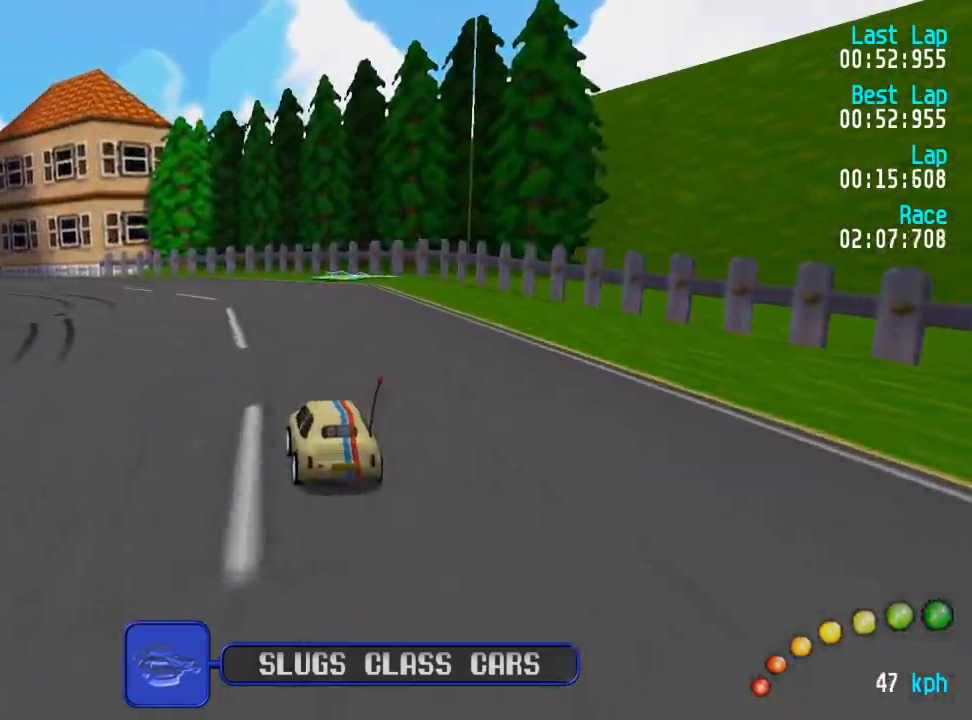
{"buttons": ["A"], "left_stick": "center", "right_stick": "center", "events": [[100, "DPAD_LEFT", "up"], [100, "DPAD_UP", "up"], [150, "DPAD_DOWN", "down"], [150, "DPAD_LEFT", "down"], [150, "DPAD_UP", "down"], [250, "DPAD_DOWN", "up"], [250, "DPAD_UP", "up"], [300, "DPAD_LEFT", "up"], [417, "L3", "down"], [417, "left_stick", "down-right"], [500, "L3", "up"], [500, "left_stick", "center"]]}
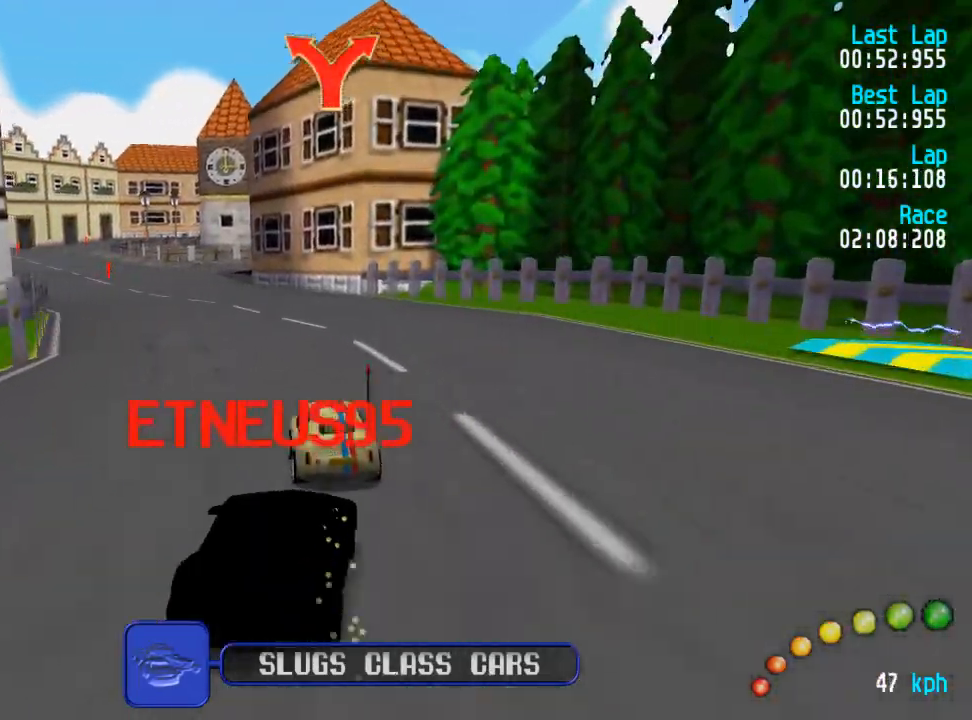
{"buttons": ["A"], "left_stick": "center", "right_stick": "center", "events": [[133, "DPAD_DOWN", "down"], [133, "DPAD_LEFT", "down"], [133, "DPAD_UP", "down"], [200, "DPAD_LEFT", "up"], [200, "DPAD_UP", "up"], [250, "DPAD_DOWN", "up"], [317, "DPAD_LEFT", "down"], [383, "DPAD_LEFT", "up"]]}